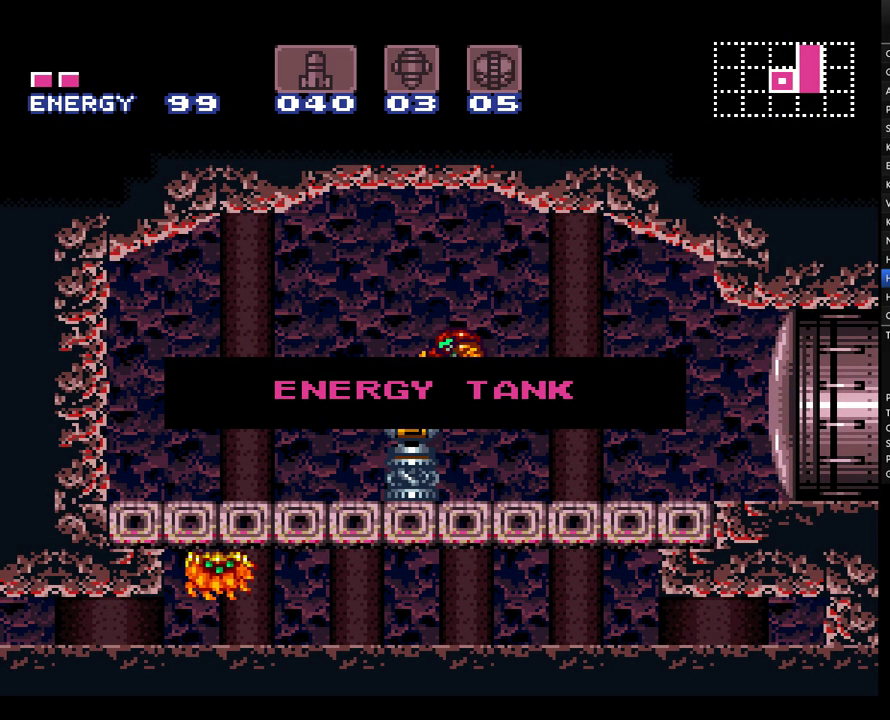
Gameplay with a controller (Nintendo layout); each line is a JSON object with the inputs held at the frame after it. "events" lists button and stick changes between this image and that frame as [ms after this image, input, new state], when the widget could be followed in between. Not read: L3 R3.
{"buttons": ["A", "DPAD_LEFT"], "events": []}
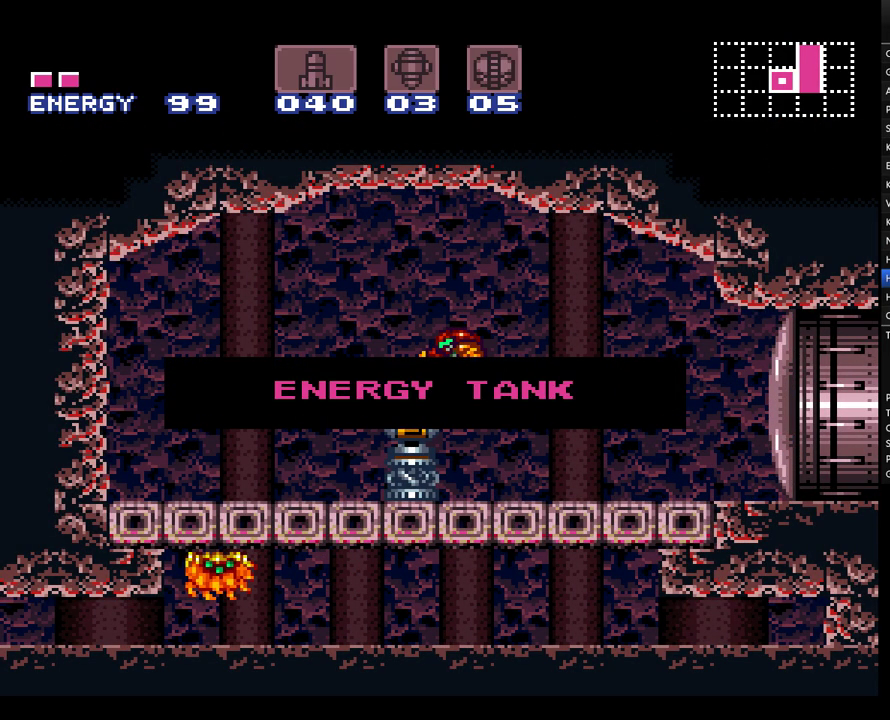
{"buttons": ["A", "DPAD_LEFT"], "events": []}
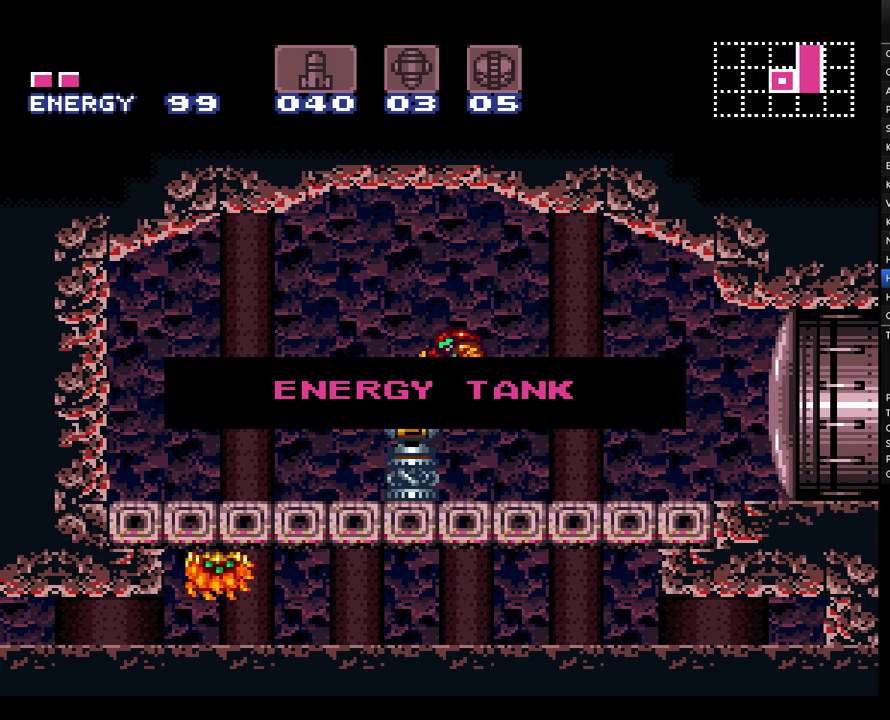
{"buttons": ["A", "DPAD_LEFT"], "events": []}
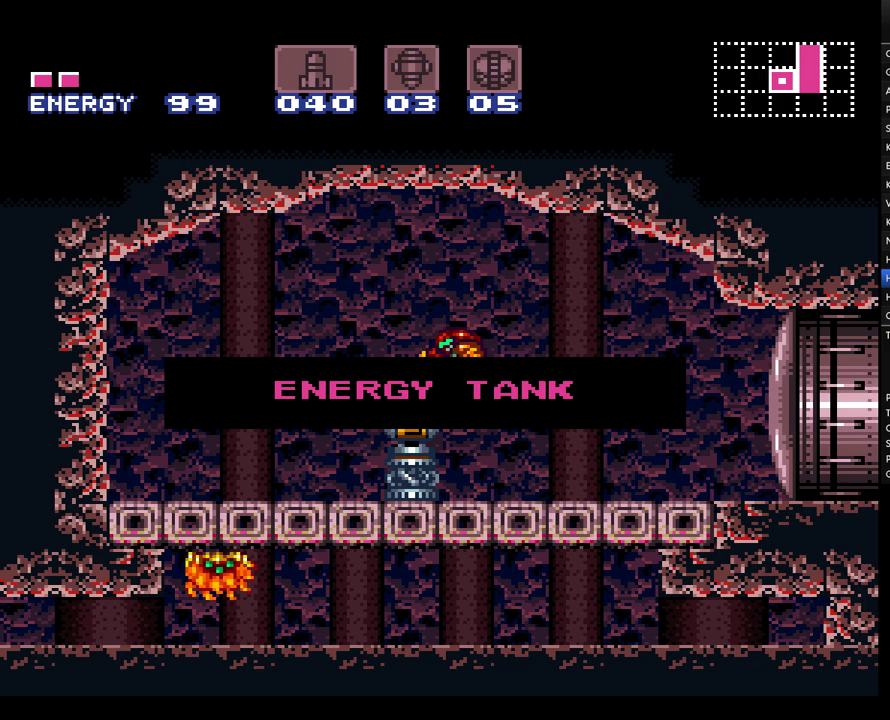
{"buttons": ["A", "DPAD_LEFT"], "events": []}
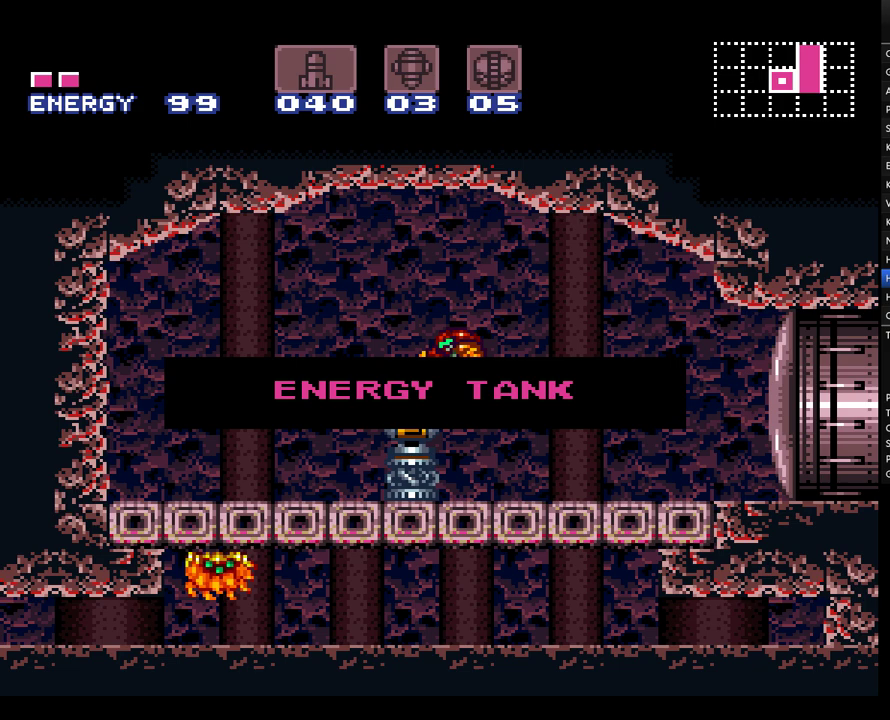
{"buttons": ["A", "DPAD_LEFT"], "events": []}
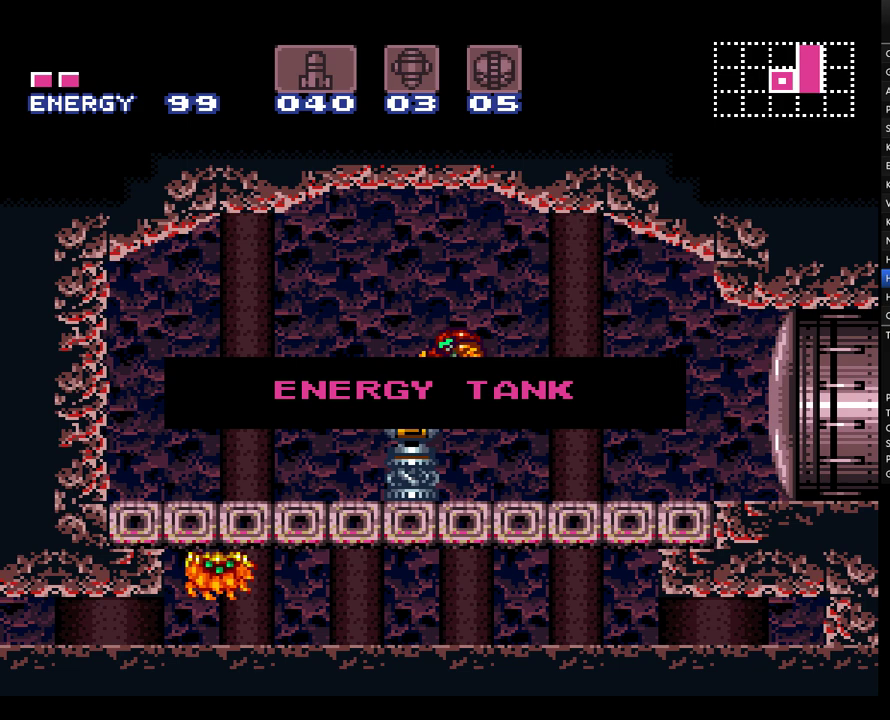
{"buttons": ["A", "DPAD_LEFT"], "events": []}
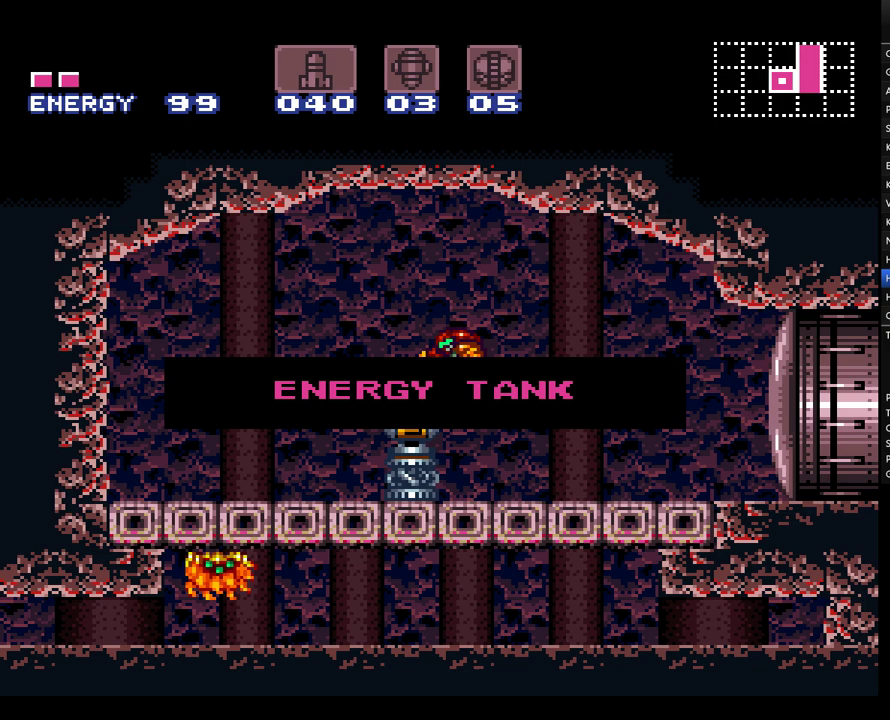
{"buttons": ["A", "DPAD_LEFT"], "events": []}
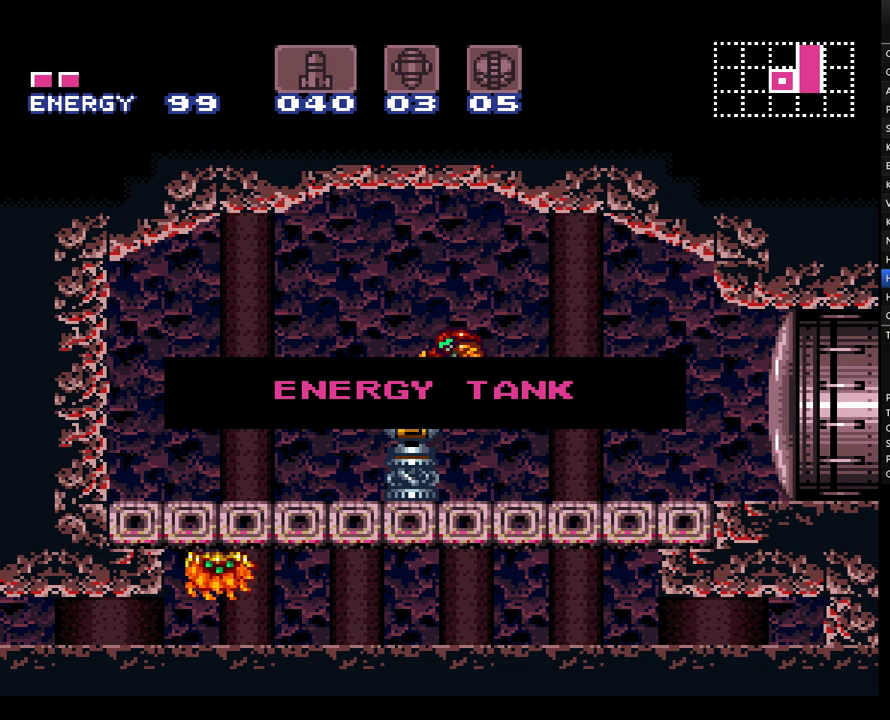
{"buttons": ["A", "DPAD_LEFT"], "events": []}
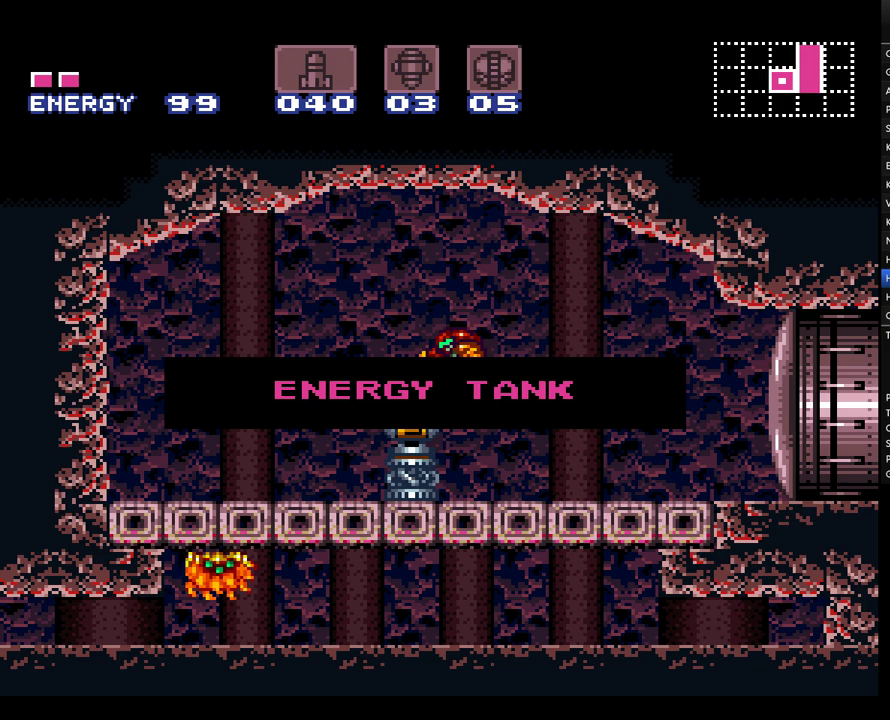
{"buttons": ["A", "DPAD_LEFT"], "events": []}
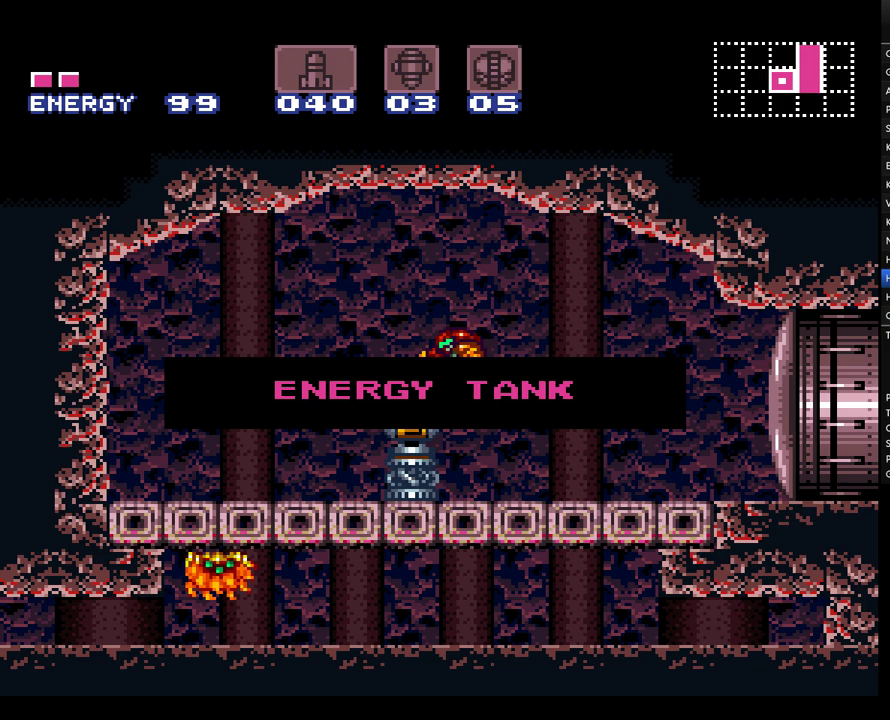
{"buttons": ["A", "DPAD_LEFT"], "events": []}
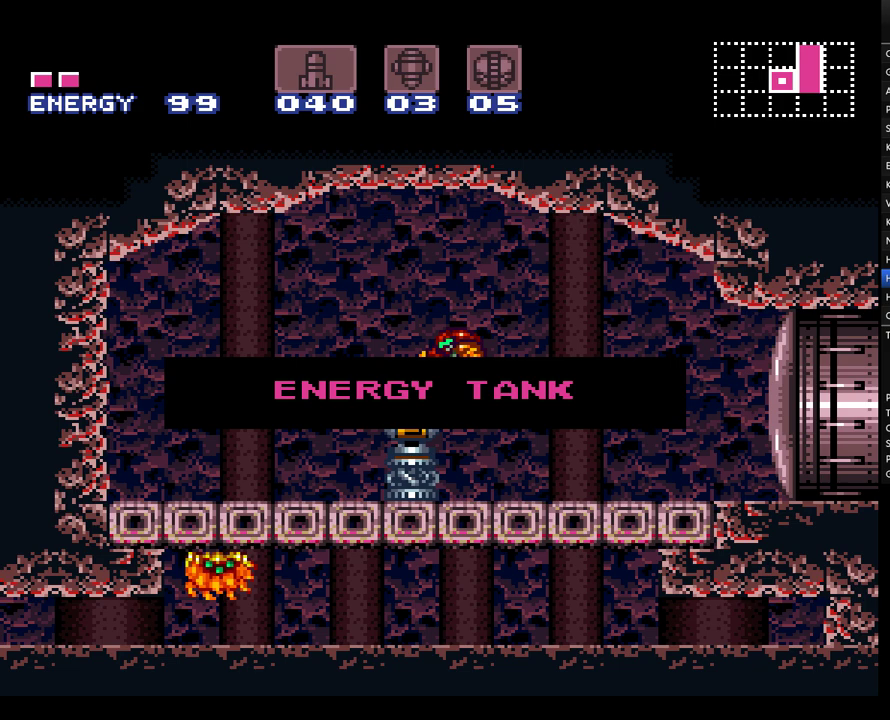
{"buttons": ["A", "DPAD_LEFT"], "events": []}
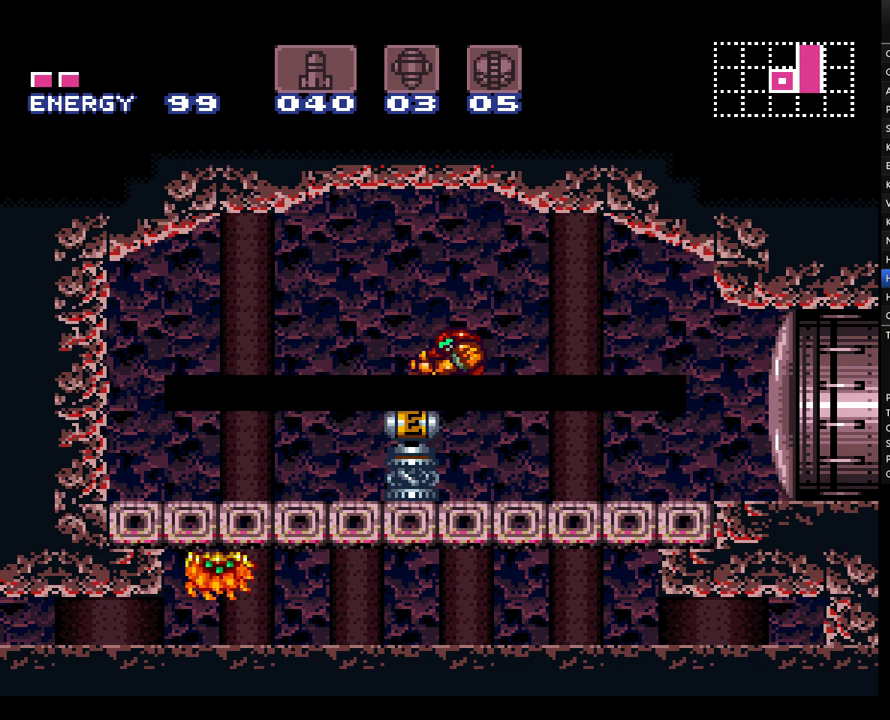
{"buttons": ["A", "DPAD_LEFT"], "events": []}
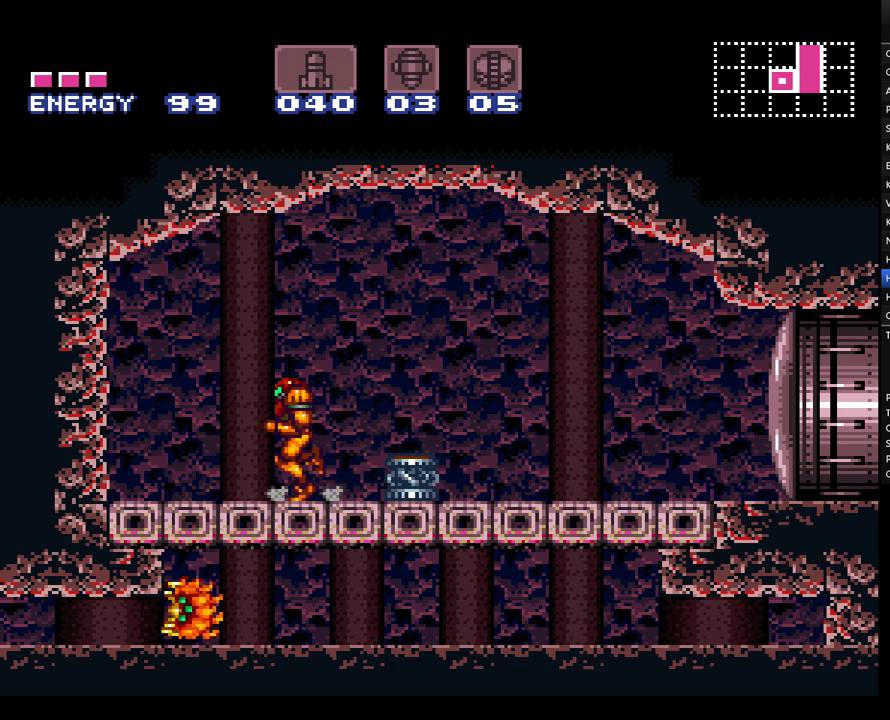
{"buttons": ["A", "DPAD_LEFT"], "events": [[33, "DPAD_LEFT", "up"], [67, "DPAD_RIGHT", "down"], [267, "DPAD_RIGHT", "up"], [383, "DPAD_LEFT", "down"]]}
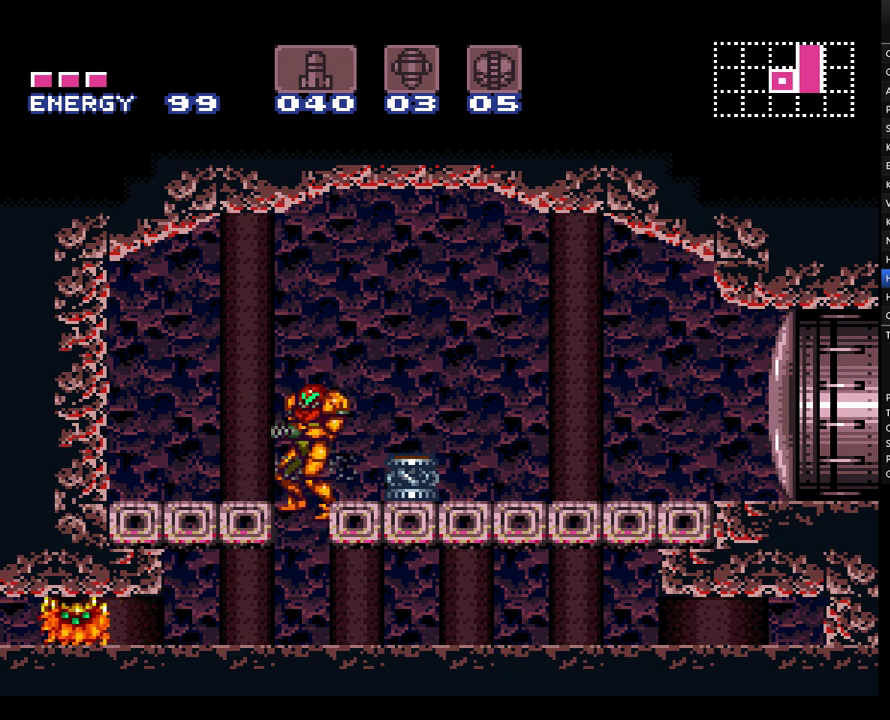
{"buttons": ["A"], "events": [[17, "DPAD_LEFT", "up"]]}
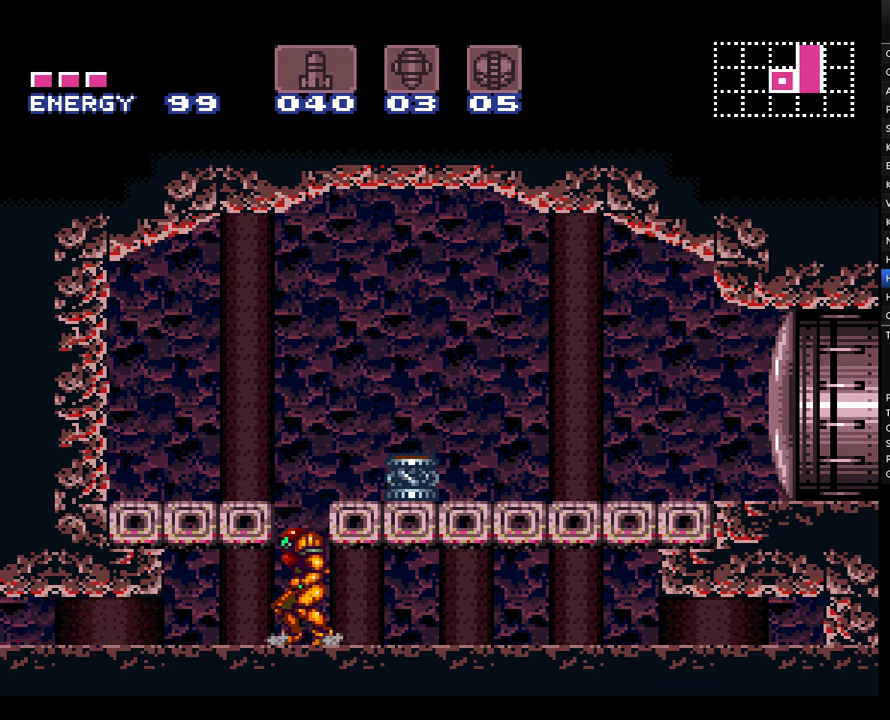
{"buttons": ["A", "B", "DPAD_RIGHT"], "events": [[17, "Y", "down"], [100, "Y", "up"], [267, "B", "down"], [483, "DPAD_RIGHT", "down"]]}
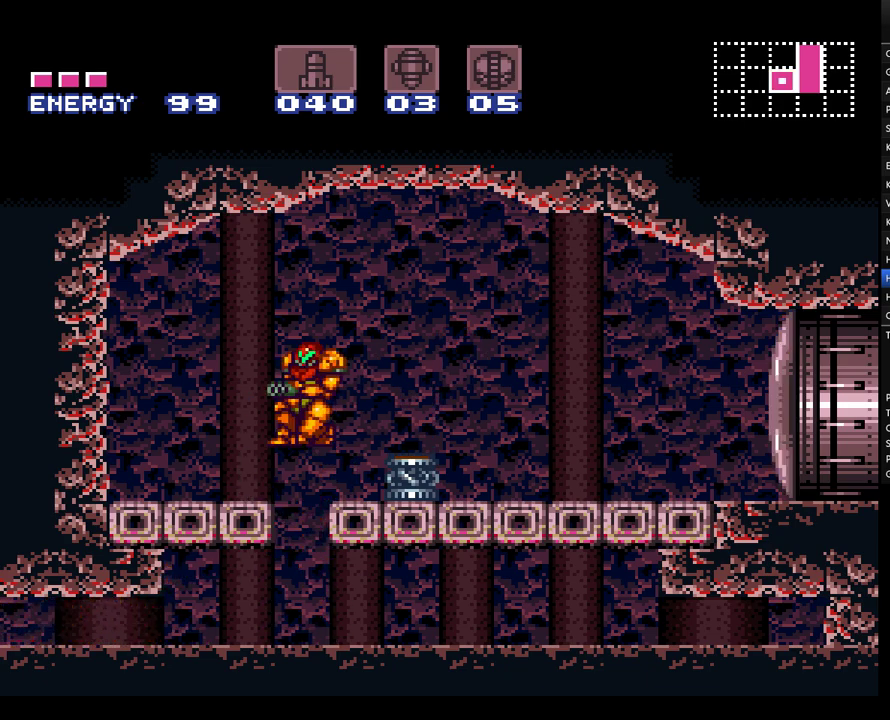
{"buttons": ["A", "DPAD_DOWN"], "events": [[17, "B", "up"], [100, "DPAD_RIGHT", "up"], [100, "Y", "down"], [200, "Y", "up"], [283, "DPAD_DOWN", "down"], [350, "DPAD_DOWN", "up"], [450, "DPAD_DOWN", "down"]]}
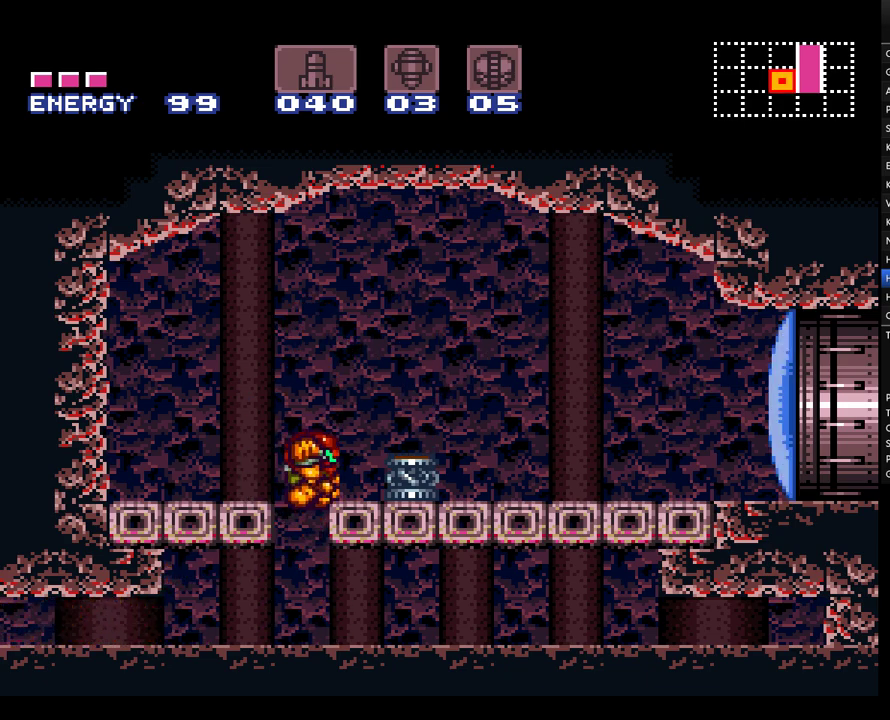
{"buttons": ["A", "DPAD_LEFT"], "events": [[33, "DPAD_DOWN", "up"], [133, "DPAD_LEFT", "down"]]}
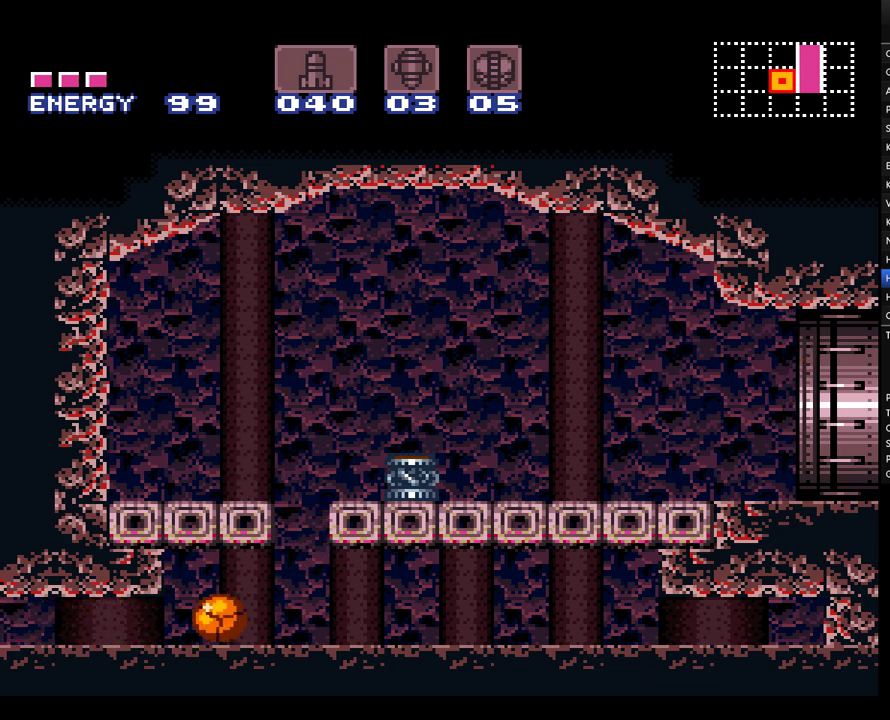
{"buttons": ["A", "DPAD_LEFT"], "events": []}
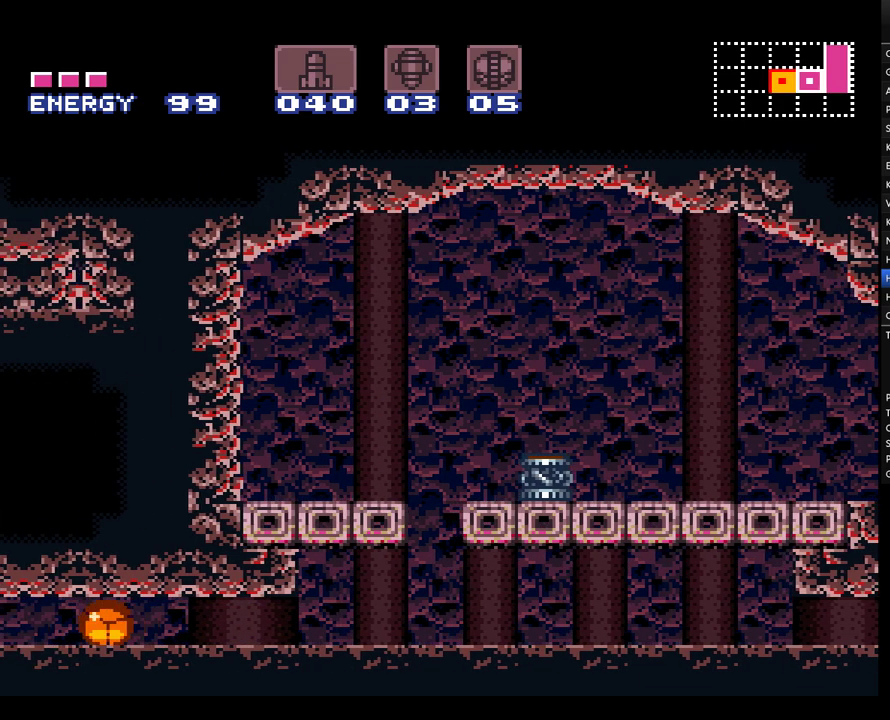
{"buttons": ["A", "DPAD_LEFT"], "events": []}
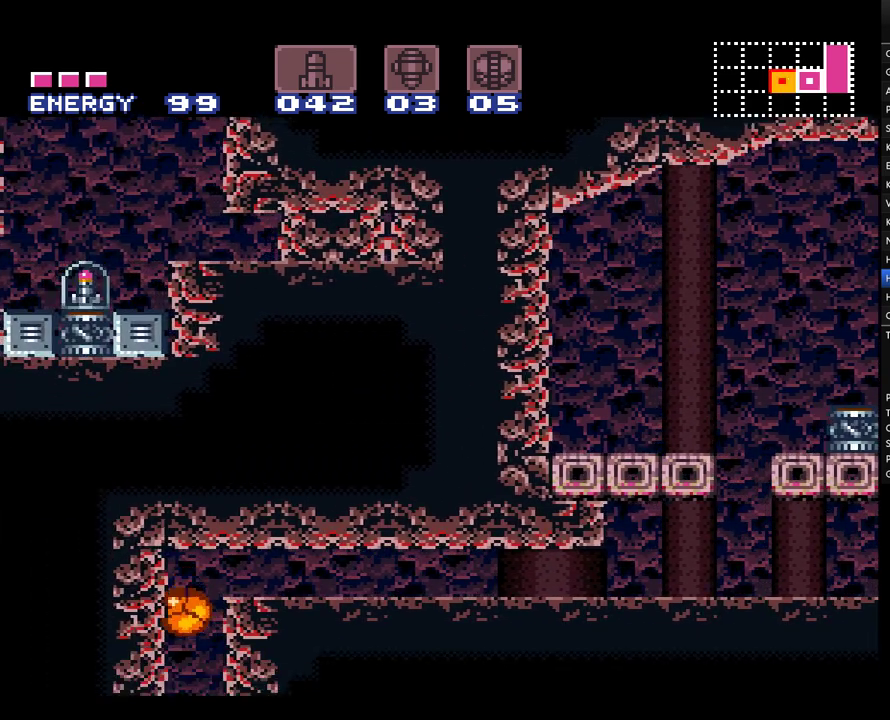
{"buttons": ["A", "DPAD_LEFT"], "events": [[100, "DPAD_LEFT", "up"], [283, "DPAD_LEFT", "down"]]}
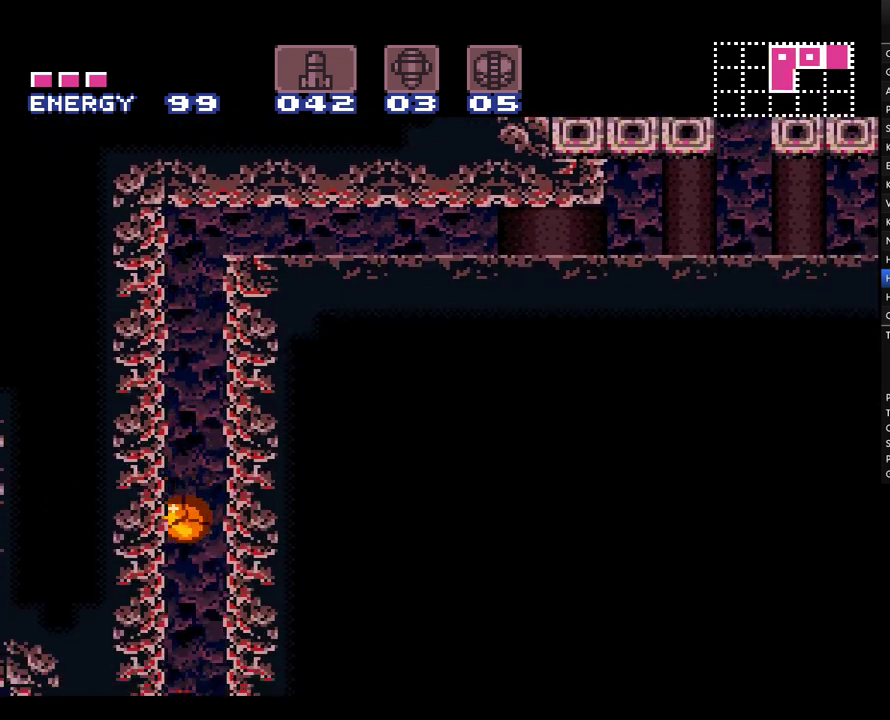
{"buttons": ["A", "DPAD_LEFT"], "events": []}
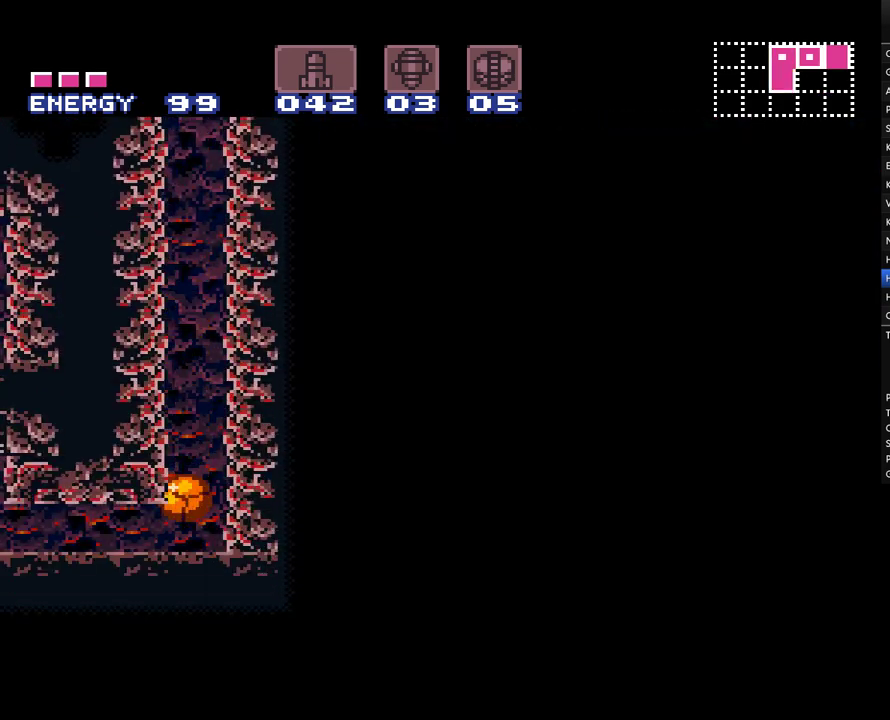
{"buttons": ["A", "DPAD_LEFT"], "events": []}
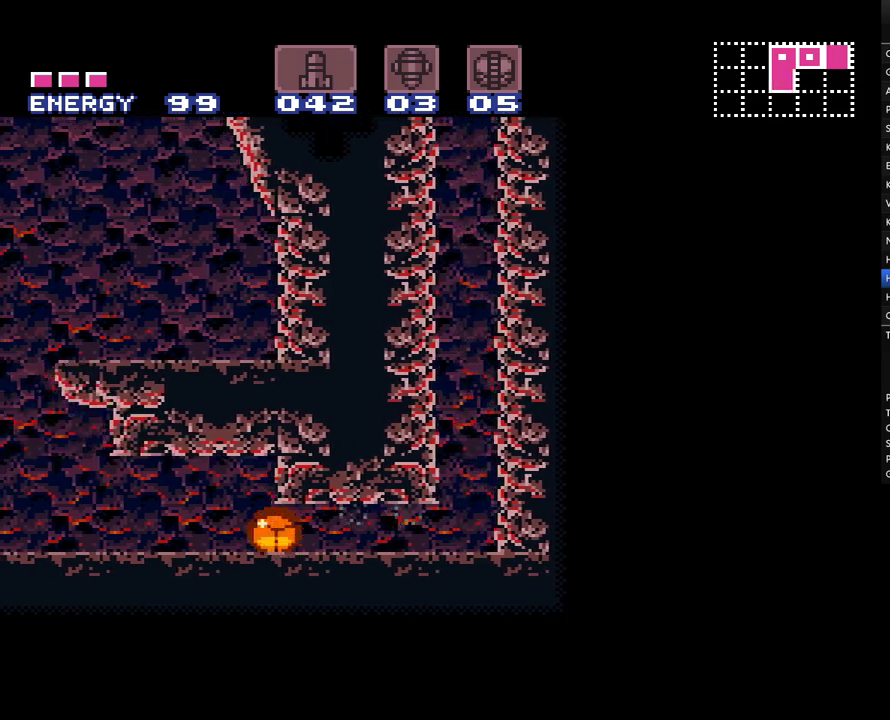
{"buttons": ["A", "B"], "events": [[450, "B", "down"], [450, "DPAD_LEFT", "up"]]}
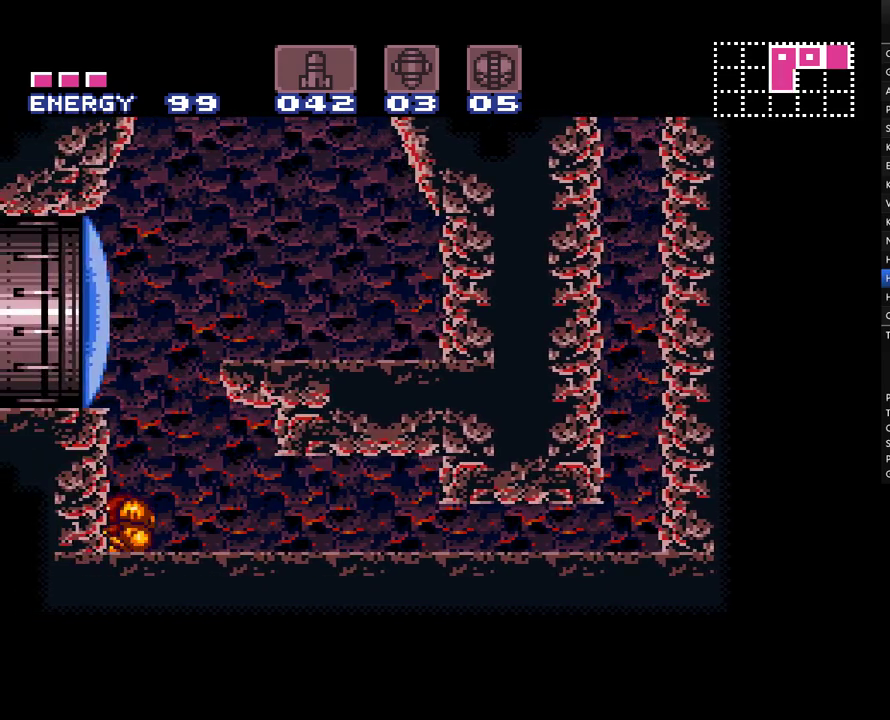
{"buttons": ["A", "B"], "events": [[100, "B", "up"], [100, "DPAD_UP", "down"], [233, "Y", "down"], [317, "Y", "up"], [450, "B", "down"], [483, "DPAD_UP", "up"]]}
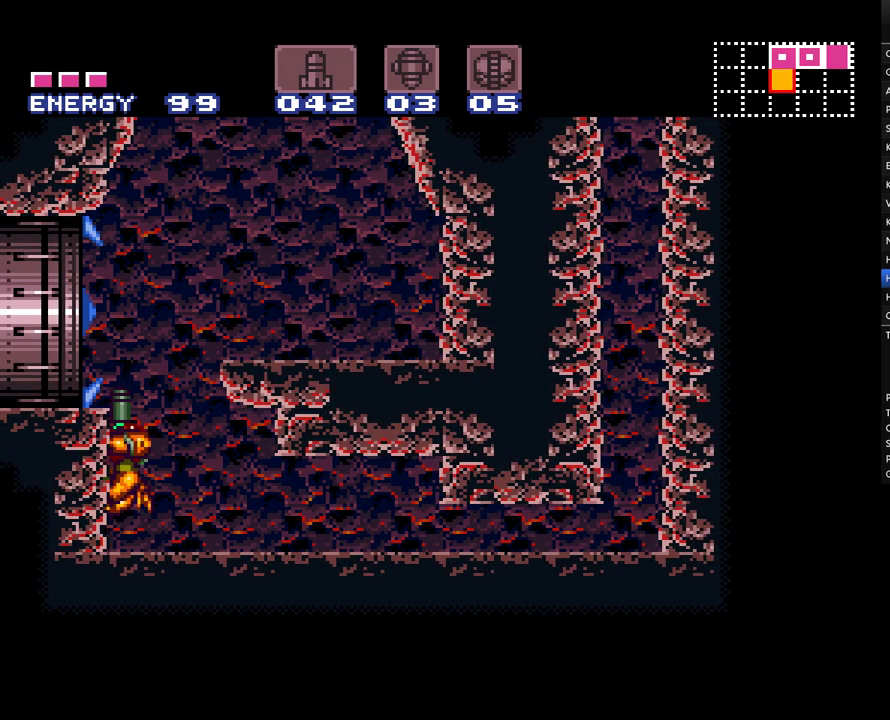
{"buttons": ["A", "DPAD_LEFT"], "events": [[200, "DPAD_LEFT", "down"], [217, "B", "up"], [267, "A", "up"], [333, "A", "down"]]}